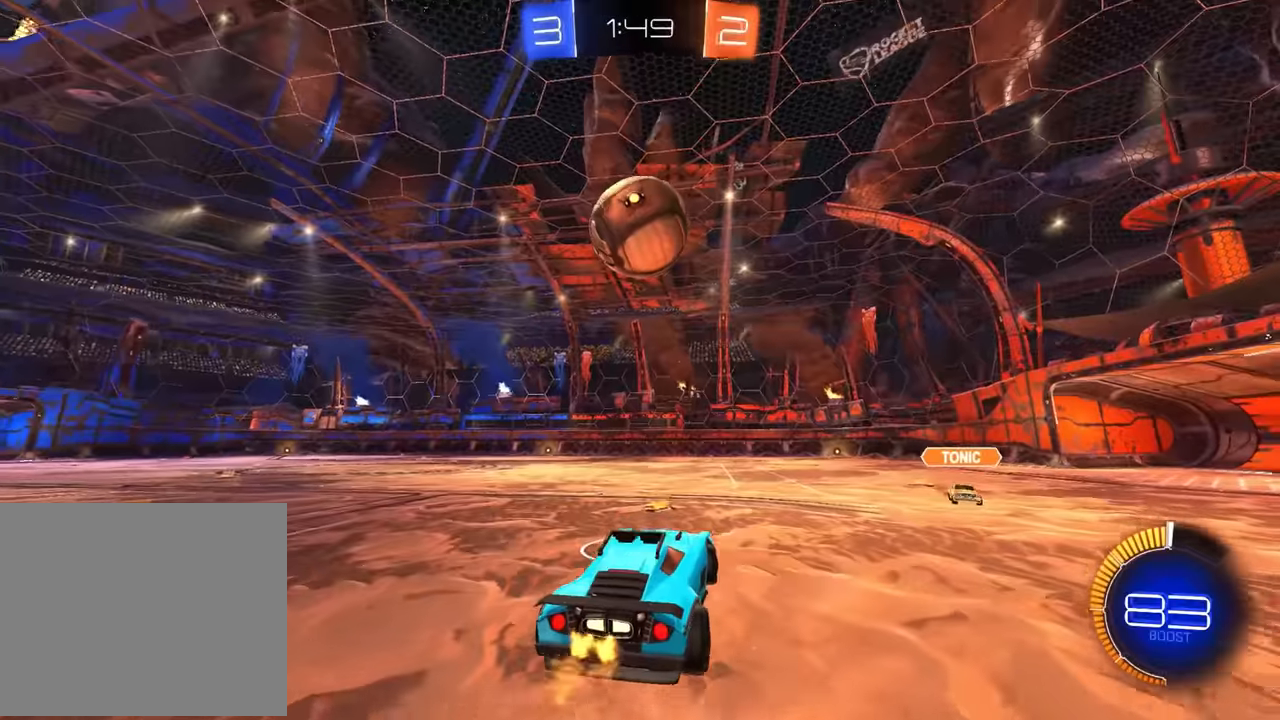
Gameplay with a controller (PlayStation layout); each line is a JSON object with the inputs held at the frame after it. "events" lists button and stick changes between this image and that frame as [ms after this image, input, new state], when the widget could be followed in between. Not read: DPAD_DOWN DPAD_LEFT DPAD_RIGHT DPAD_UP L3 R3 SELECT START right_stick.
{"buttons": ["CIRCLE", "R1"], "left_stick": "up-left", "events": [[50, "left_stick", "center"], [217, "CROSS", "down"], [283, "left_stick", "down"], [333, "CIRCLE", "down"], [367, "CROSS", "up"], [384, "R1", "down"], [384, "left_stick", "center"], [434, "left_stick", "up-left"]]}
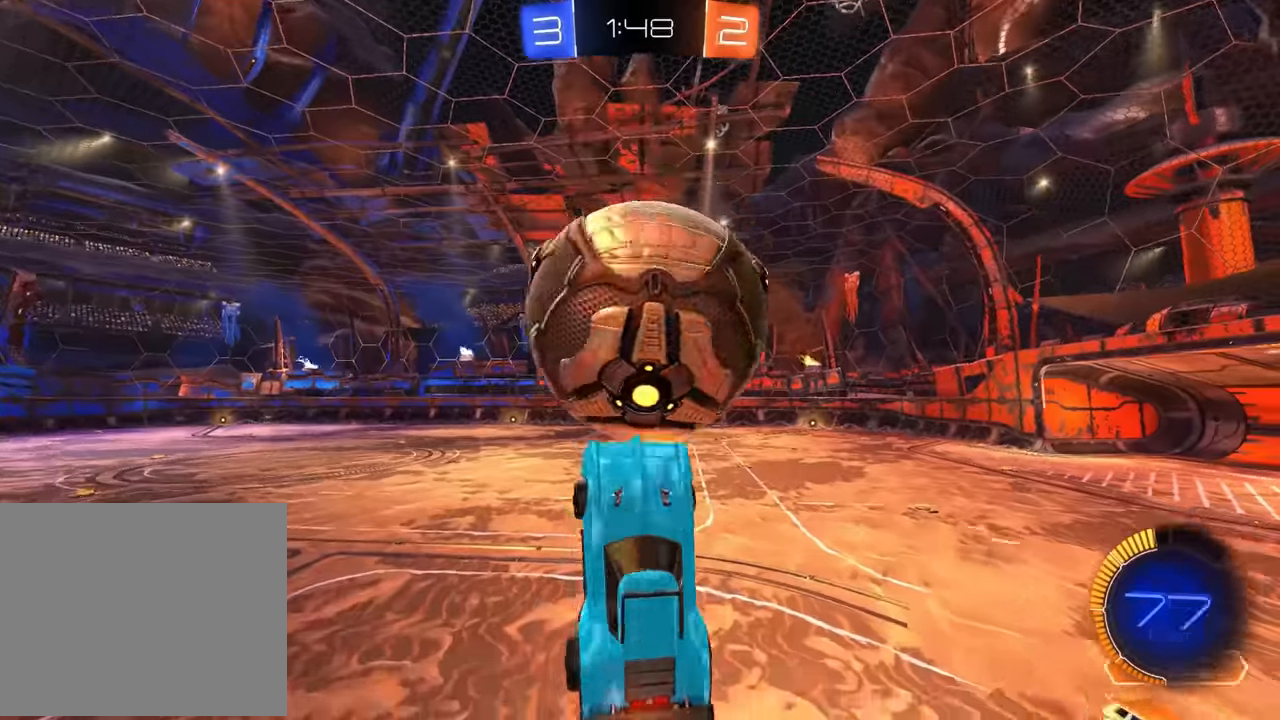
{"buttons": ["CIRCLE", "R1"], "left_stick": "up-left", "events": [[34, "left_stick", "up-right"], [150, "CIRCLE", "up"], [284, "CIRCLE", "down"], [317, "left_stick", "down-right"], [434, "left_stick", "up-left"]]}
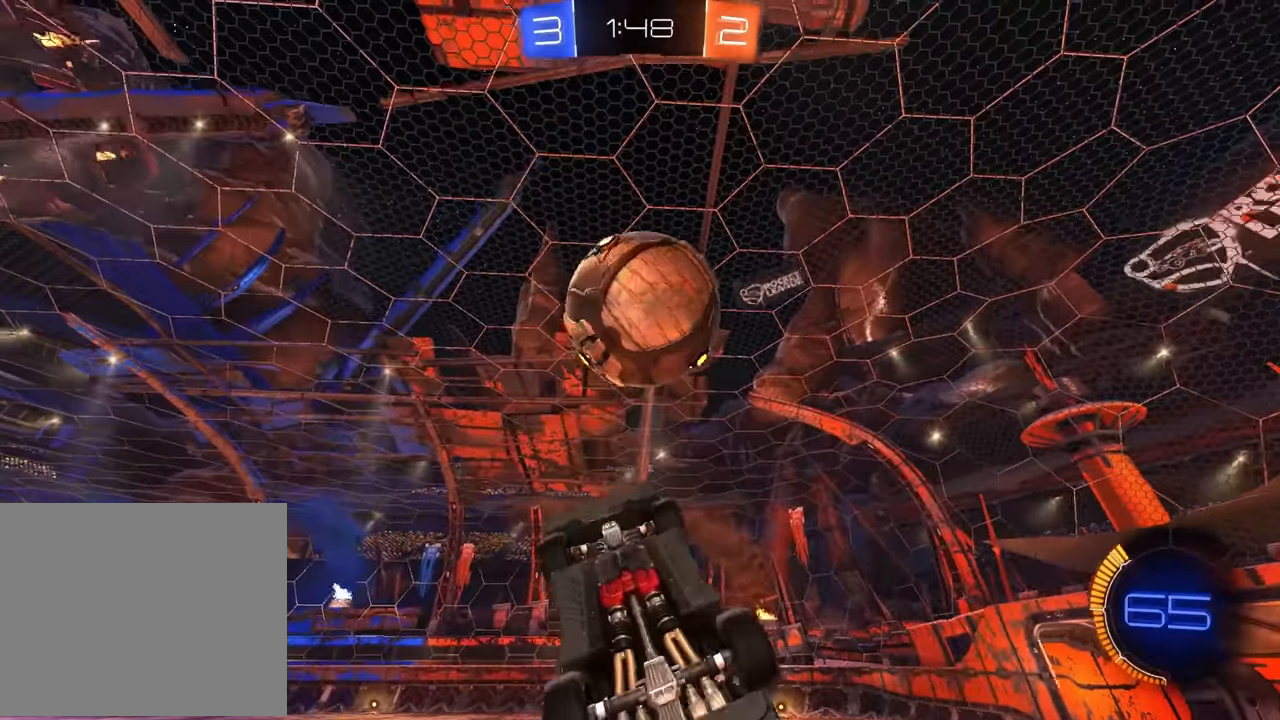
{"buttons": ["CIRCLE", "R1"], "left_stick": "center", "events": [[50, "CIRCLE", "up"], [84, "left_stick", "up"], [217, "CIRCLE", "down"], [267, "left_stick", "center"], [367, "left_stick", "left"], [500, "left_stick", "center"]]}
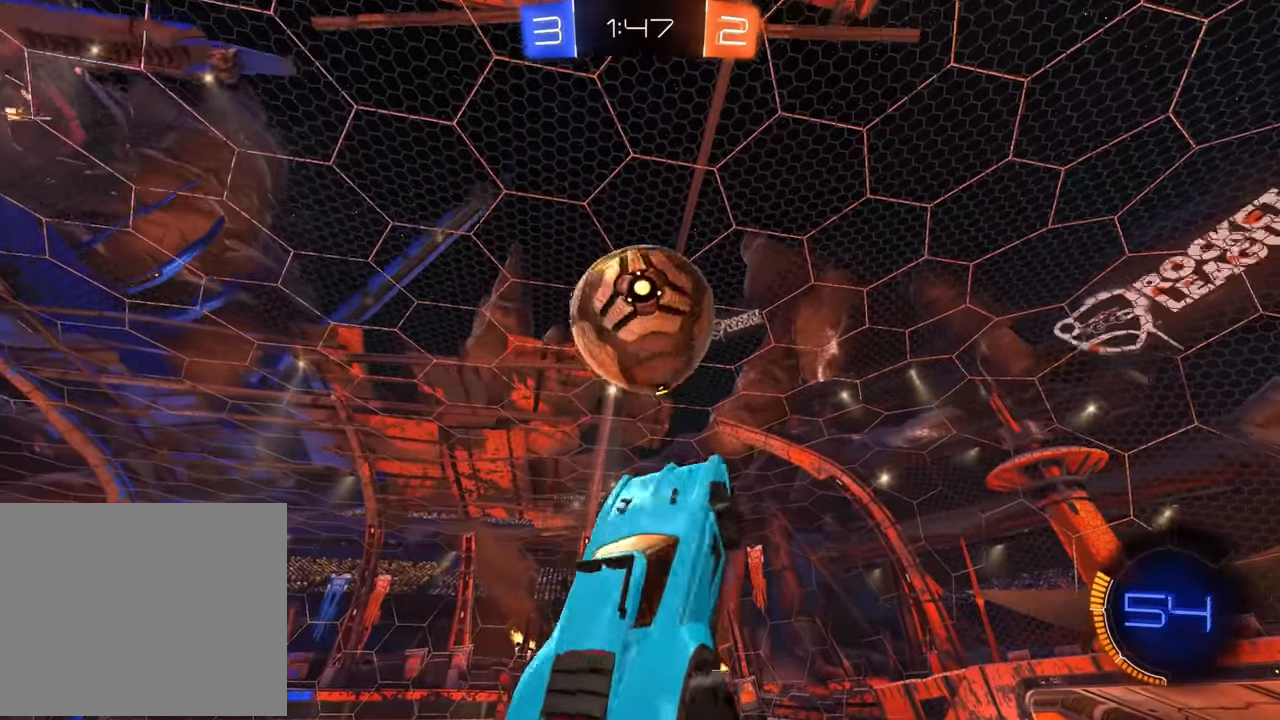
{"buttons": ["CIRCLE", "R1"], "left_stick": "center", "events": [[184, "left_stick", "up"], [384, "left_stick", "center"]]}
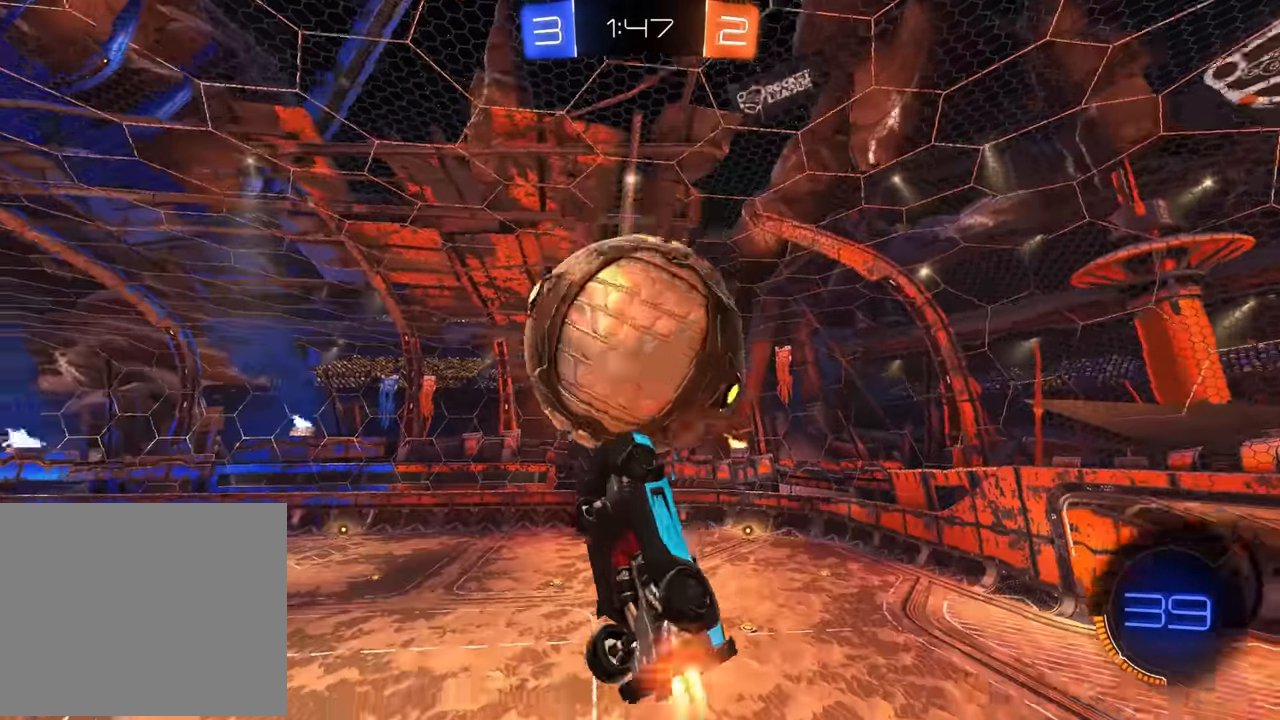
{"buttons": ["CIRCLE", "R1"], "left_stick": "center", "events": [[134, "CIRCLE", "up"], [134, "left_stick", "down"], [250, "left_stick", "left"], [367, "left_stick", "center"], [384, "CIRCLE", "down"]]}
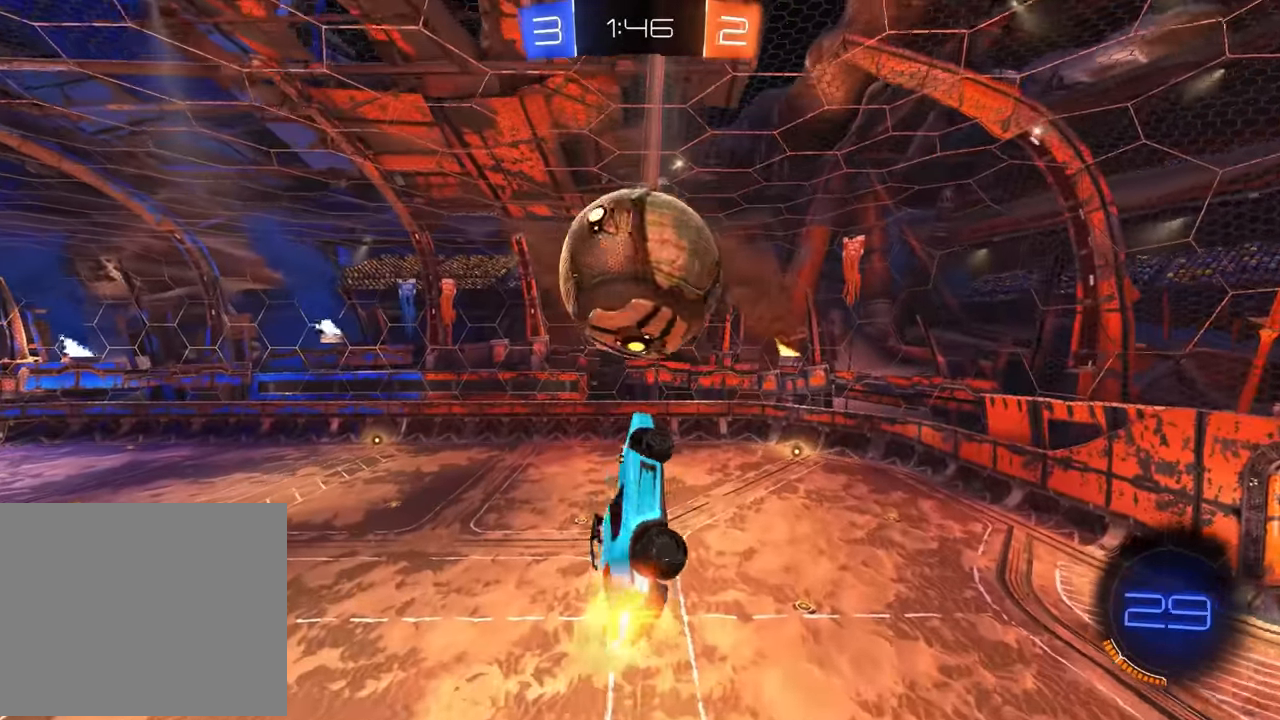
{"buttons": ["CIRCLE", "R1"], "left_stick": "left", "events": [[134, "left_stick", "right"], [284, "left_stick", "up"], [450, "left_stick", "left"]]}
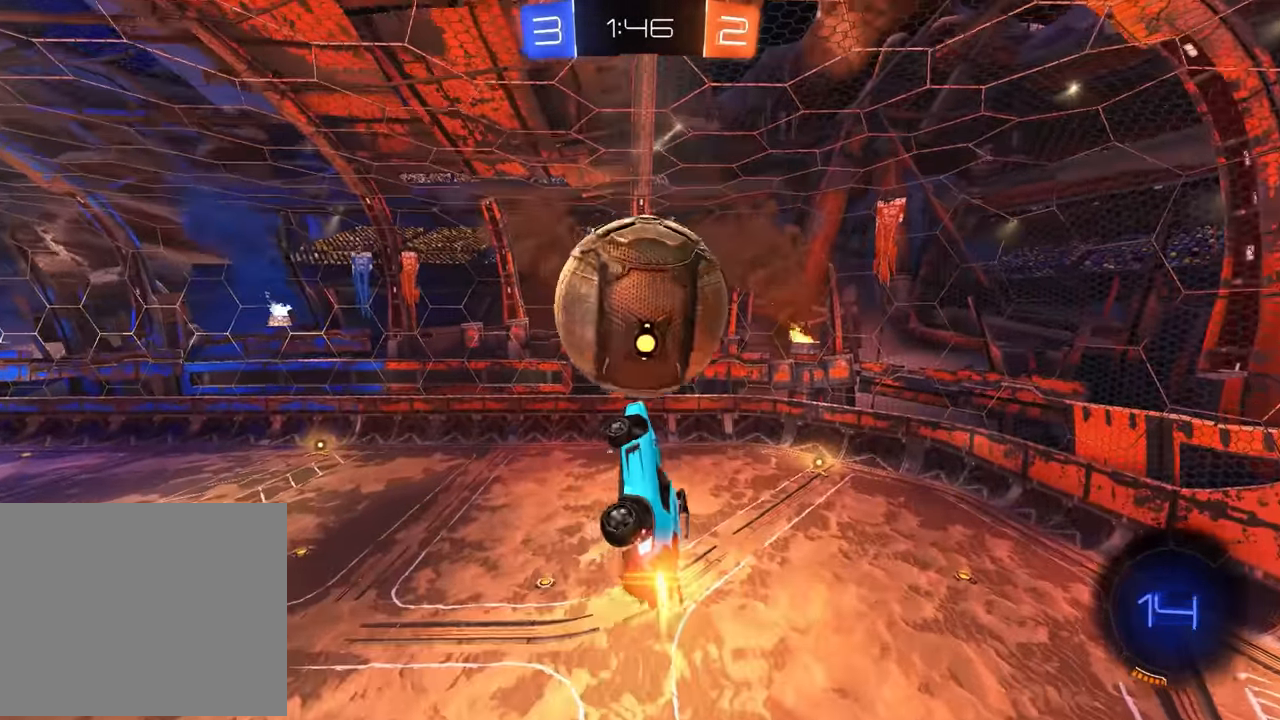
{"buttons": ["R1"], "left_stick": "up", "events": [[17, "left_stick", "center"], [84, "left_stick", "up"], [167, "CIRCLE", "up"], [267, "left_stick", "right"], [367, "left_stick", "center"], [450, "left_stick", "up"]]}
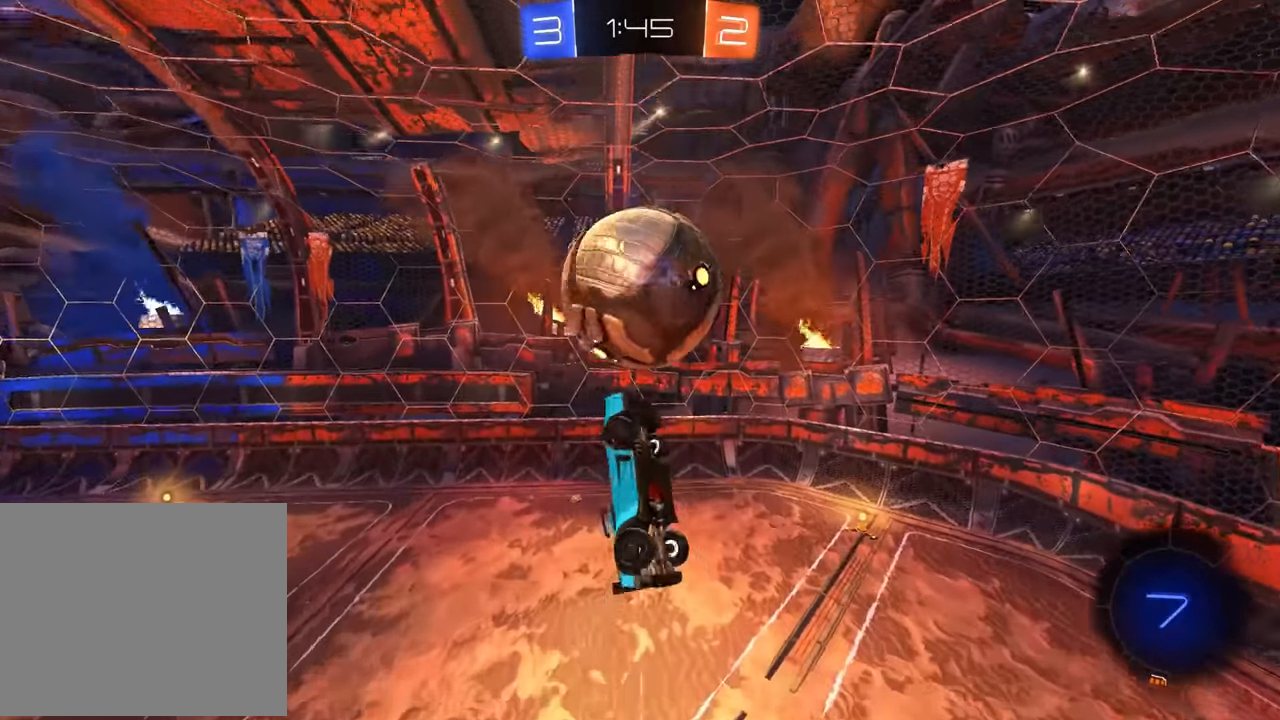
{"buttons": [], "left_stick": "center", "events": [[17, "left_stick", "center"], [84, "R1", "up"], [117, "CIRCLE", "down"], [217, "left_stick", "down-right"], [250, "CIRCLE", "up"], [350, "left_stick", "center"]]}
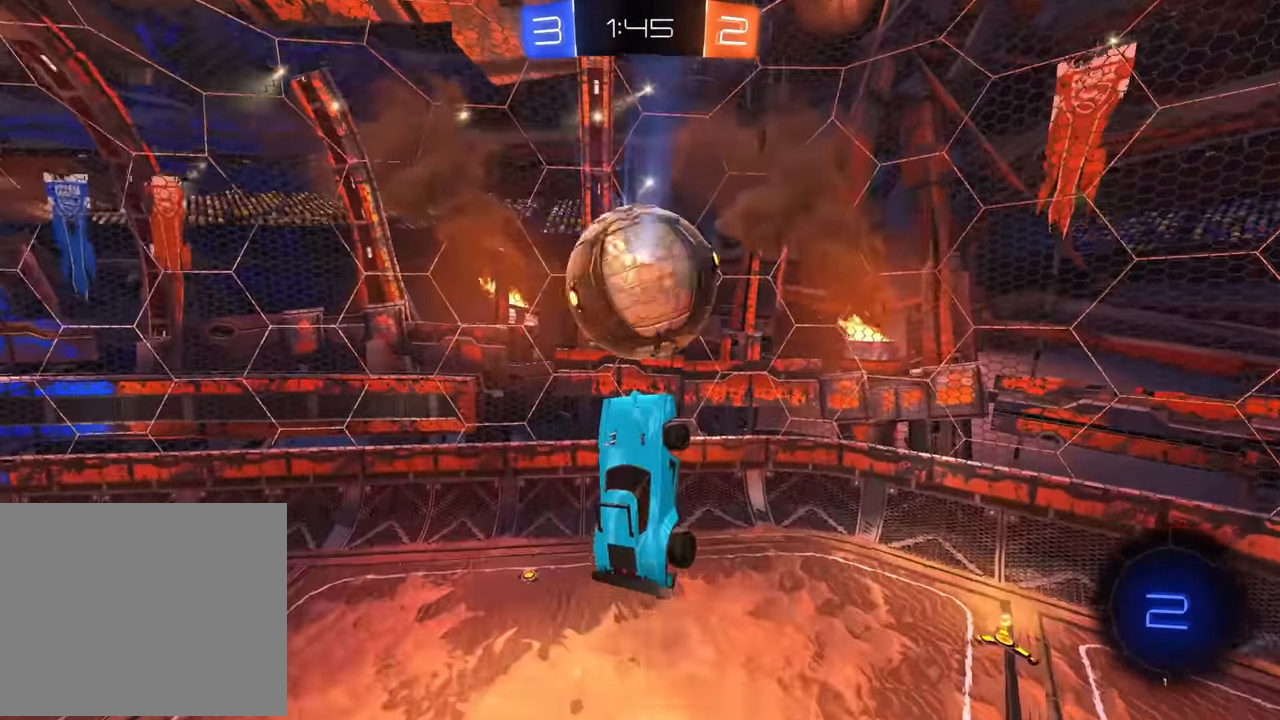
{"buttons": [], "left_stick": "down", "events": [[67, "left_stick", "down"], [84, "CIRCLE", "down"], [150, "left_stick", "center"], [167, "CIRCLE", "up"], [484, "left_stick", "down"]]}
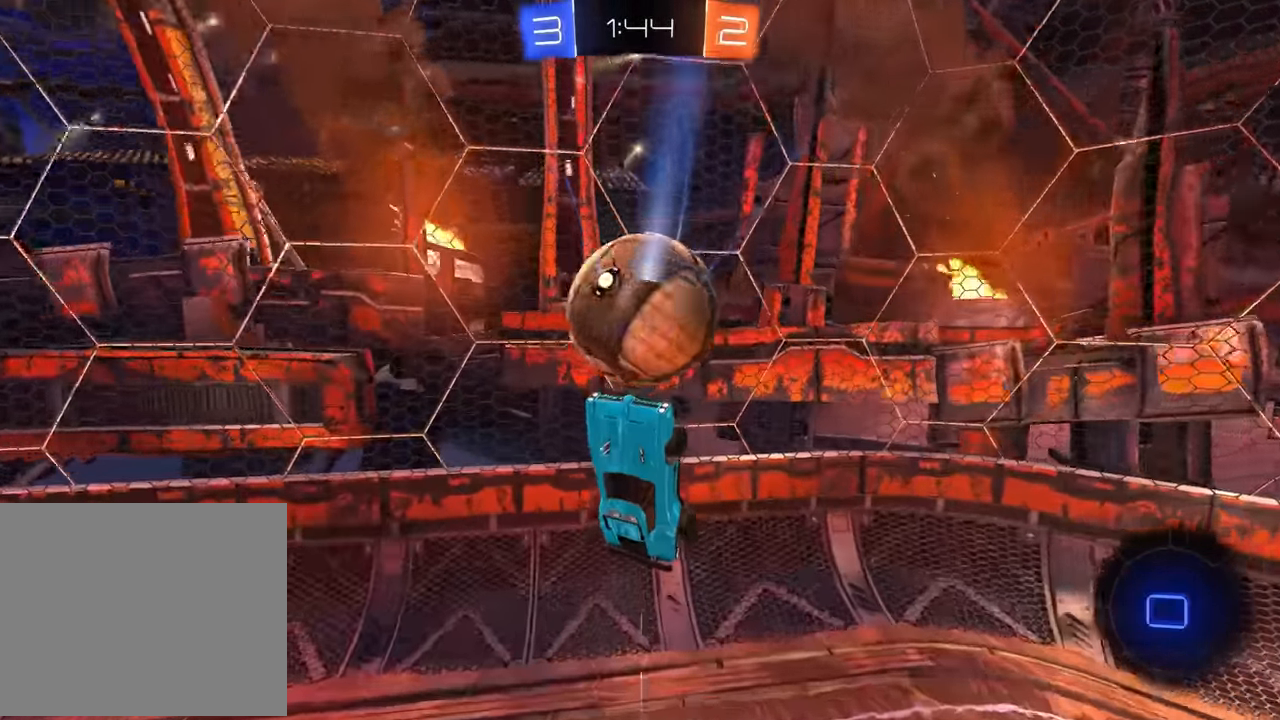
{"buttons": ["R1"], "left_stick": "left", "events": [[67, "left_stick", "center"], [117, "CIRCLE", "down"], [184, "CIRCLE", "up"], [300, "left_stick", "up"], [350, "left_stick", "center"], [367, "R1", "down"], [466, "left_stick", "left"]]}
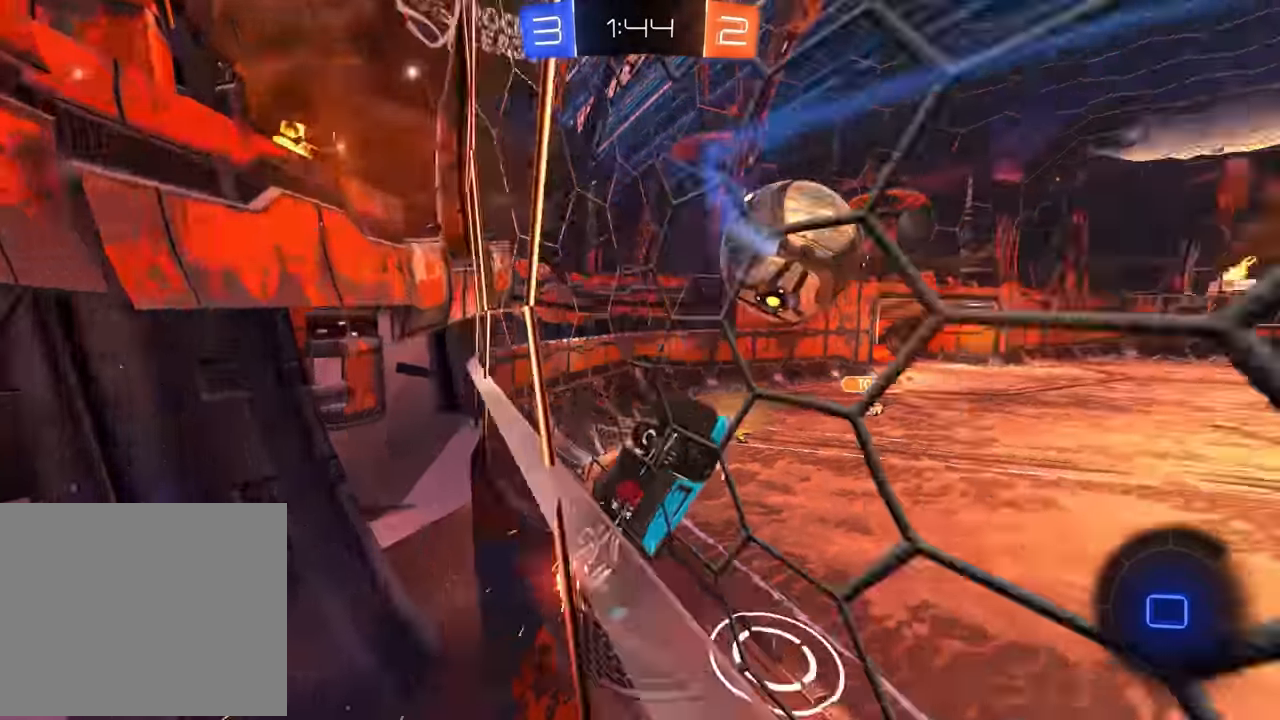
{"buttons": ["R2"], "left_stick": "left", "events": [[366, "R1", "up"], [500, "R2", "down"]]}
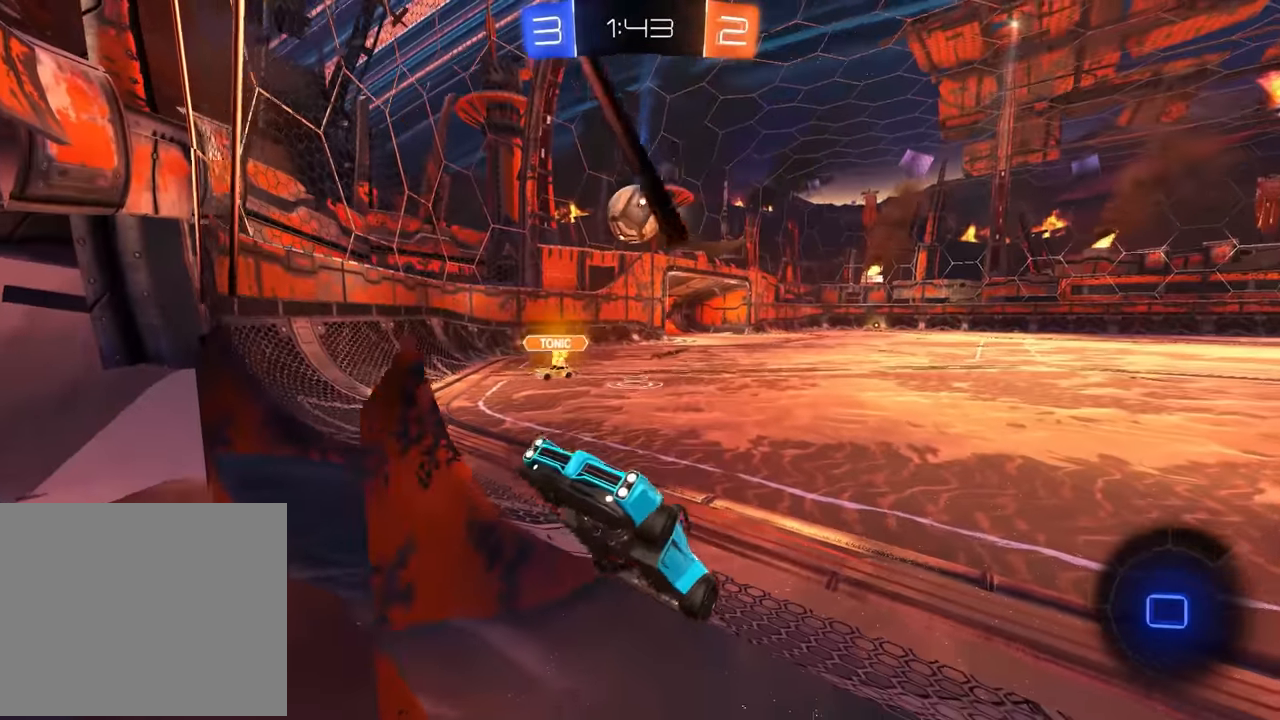
{"buttons": ["R2"], "left_stick": "left", "events": []}
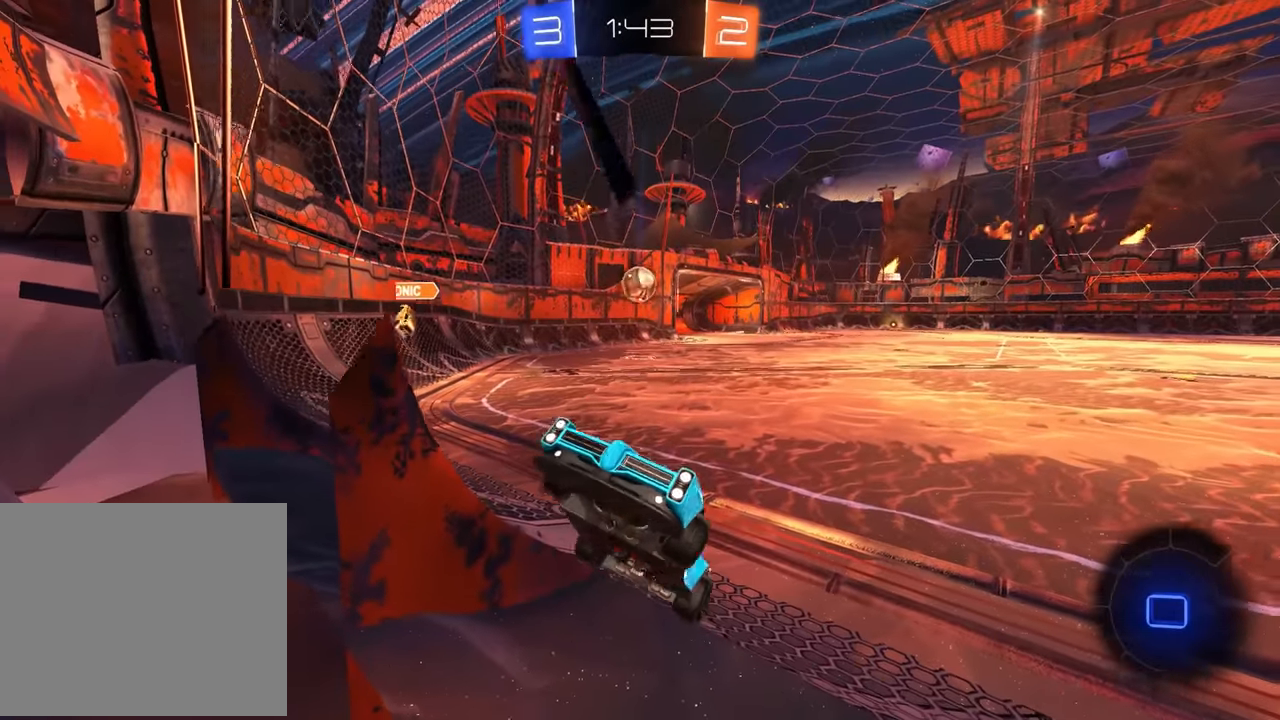
{"buttons": ["R2"], "left_stick": "left", "events": []}
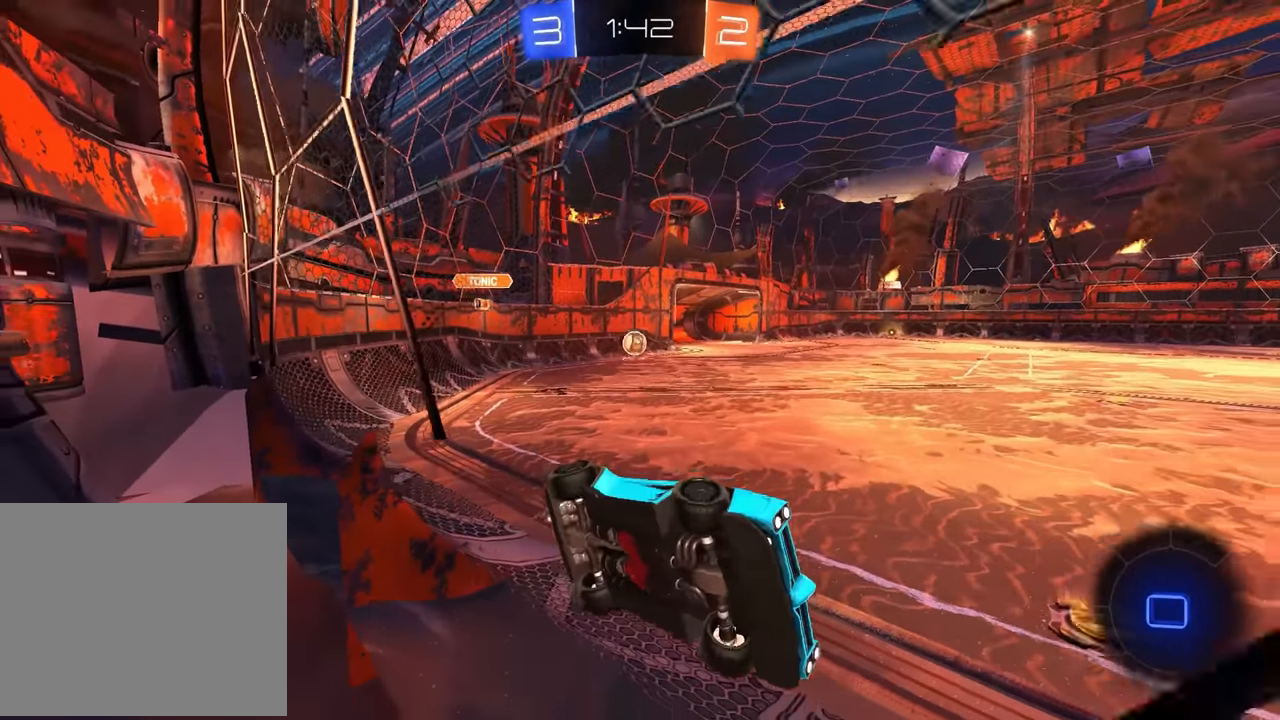
{"buttons": ["R2"], "left_stick": "down", "events": [[200, "CROSS", "down"], [250, "left_stick", "down-right"], [266, "L1", "down"], [350, "CROSS", "up"], [466, "L1", "up"], [466, "left_stick", "down"]]}
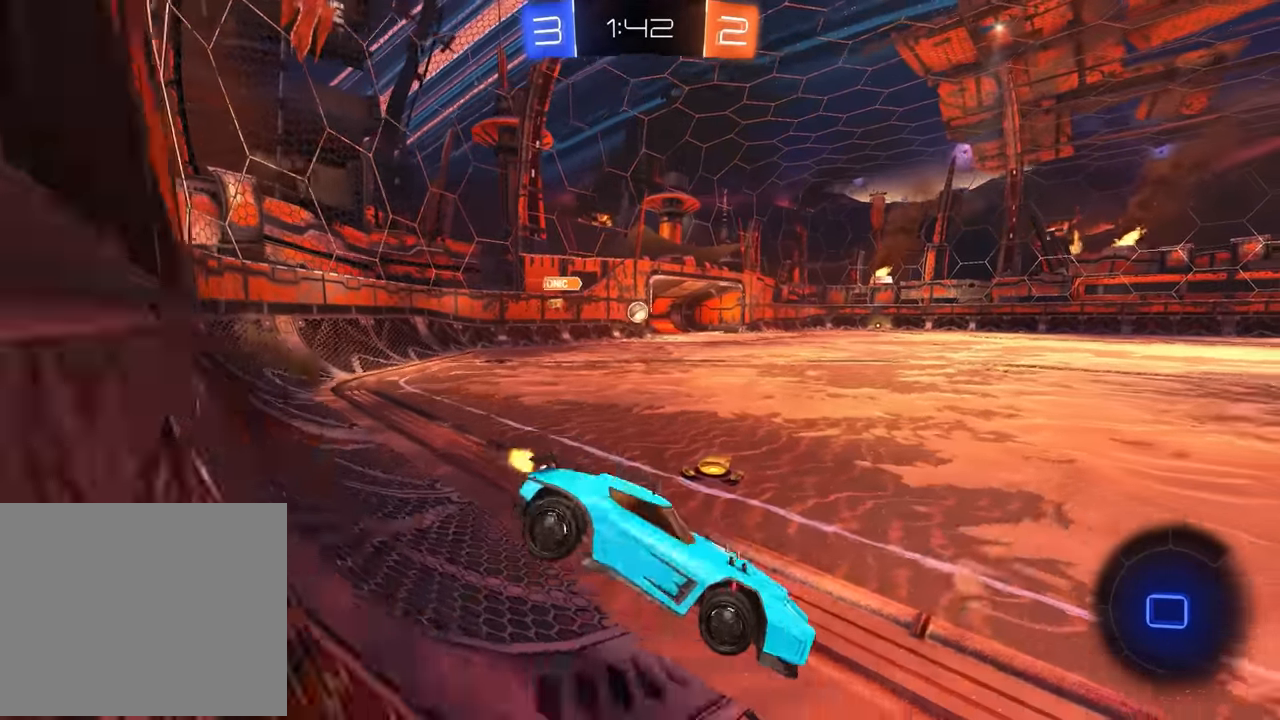
{"buttons": ["R2"], "left_stick": "center", "events": [[116, "R2", "up"], [133, "left_stick", "center"], [183, "R2", "down"], [183, "left_stick", "up"], [216, "CROSS", "down"], [266, "left_stick", "down"], [283, "CROSS", "up"], [366, "left_stick", "center"]]}
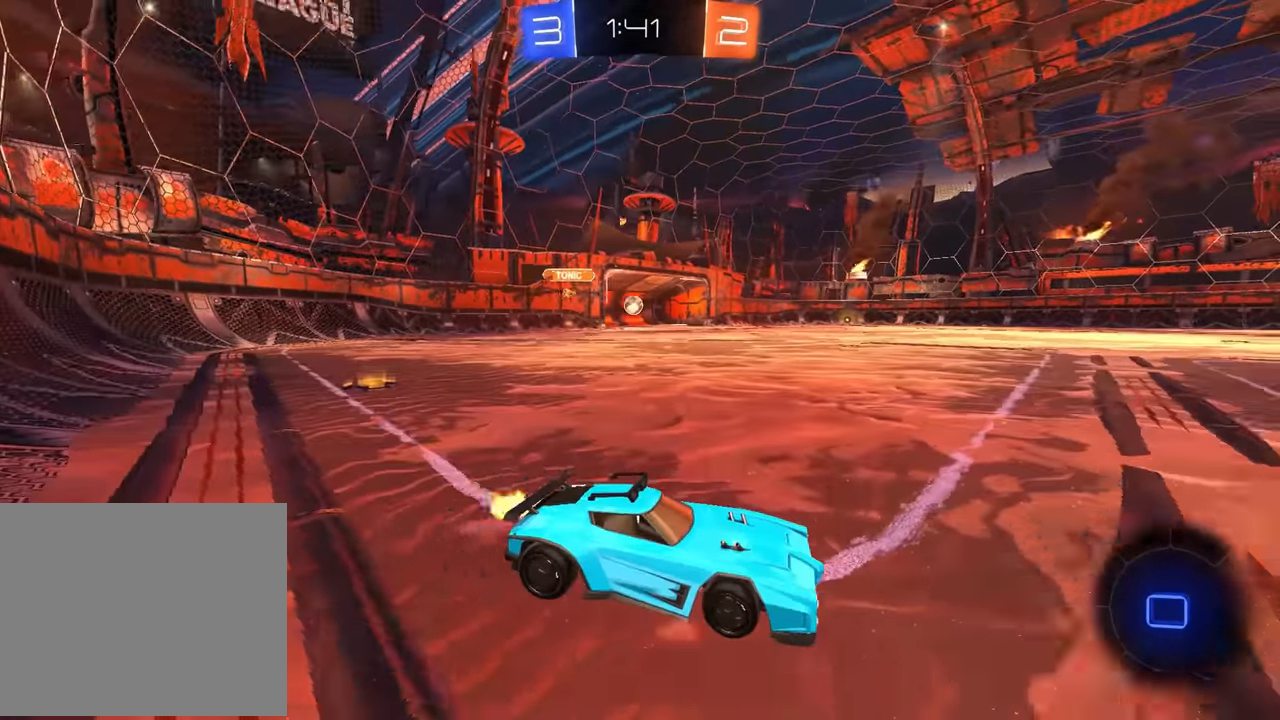
{"buttons": [], "left_stick": "center", "events": [[16, "CROSS", "down"], [50, "left_stick", "up"], [83, "CROSS", "up"], [116, "CROSS", "down"], [166, "left_stick", "down"], [183, "CROSS", "up"], [466, "R2", "up"], [500, "left_stick", "center"]]}
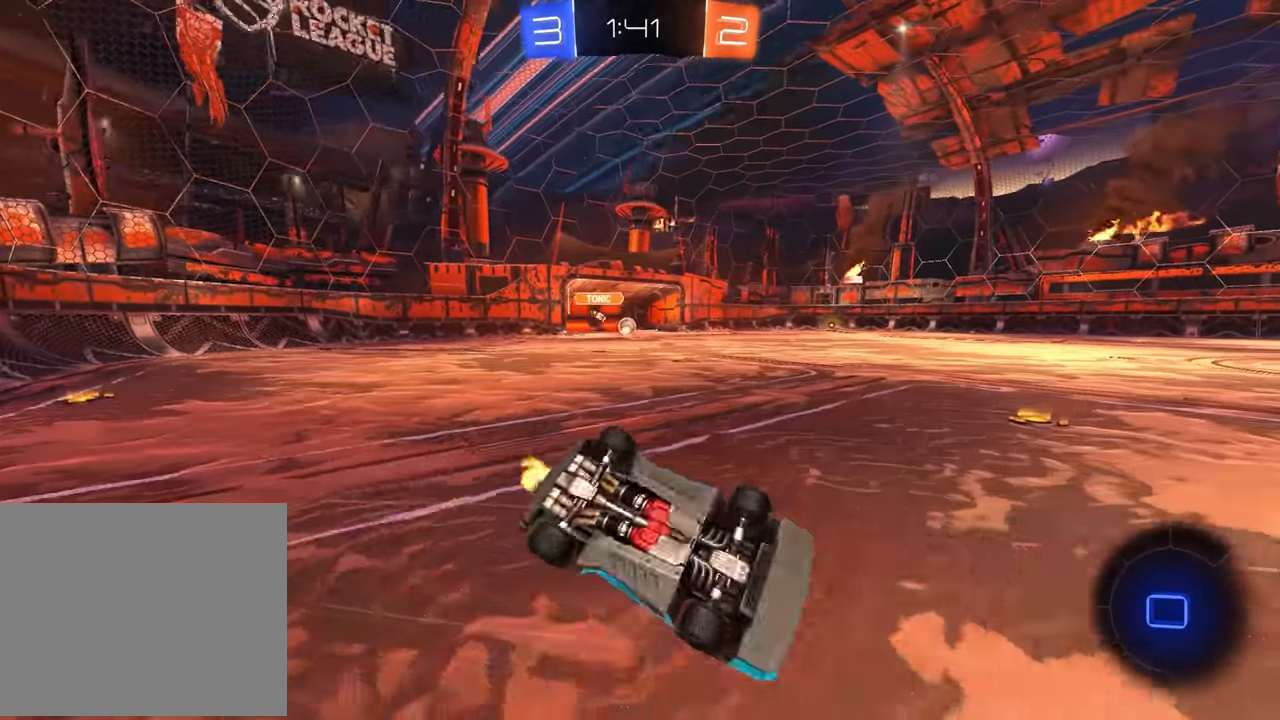
{"buttons": ["R2"], "left_stick": "up-left", "events": [[66, "R2", "down"], [66, "left_stick", "down-right"], [316, "left_stick", "center"], [416, "left_stick", "up-left"]]}
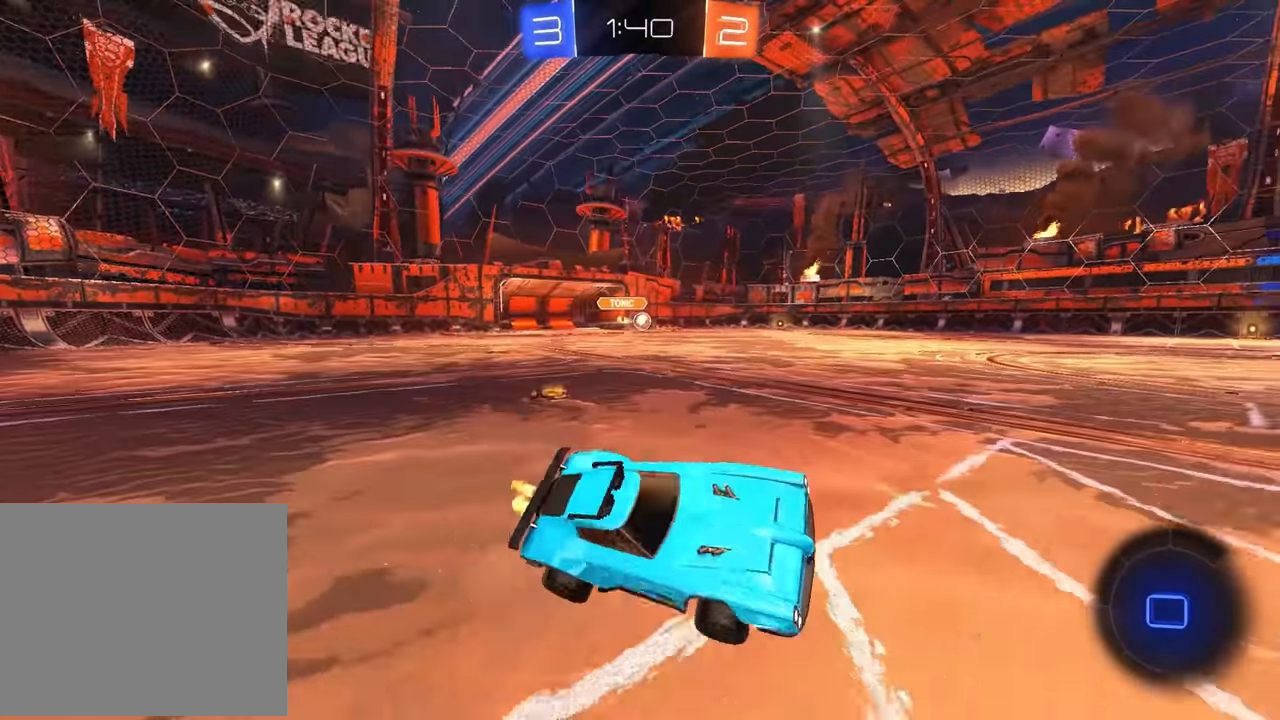
{"buttons": ["CROSS", "R2"], "left_stick": "center", "events": [[83, "left_stick", "left"], [466, "left_stick", "center"], [483, "CROSS", "down"]]}
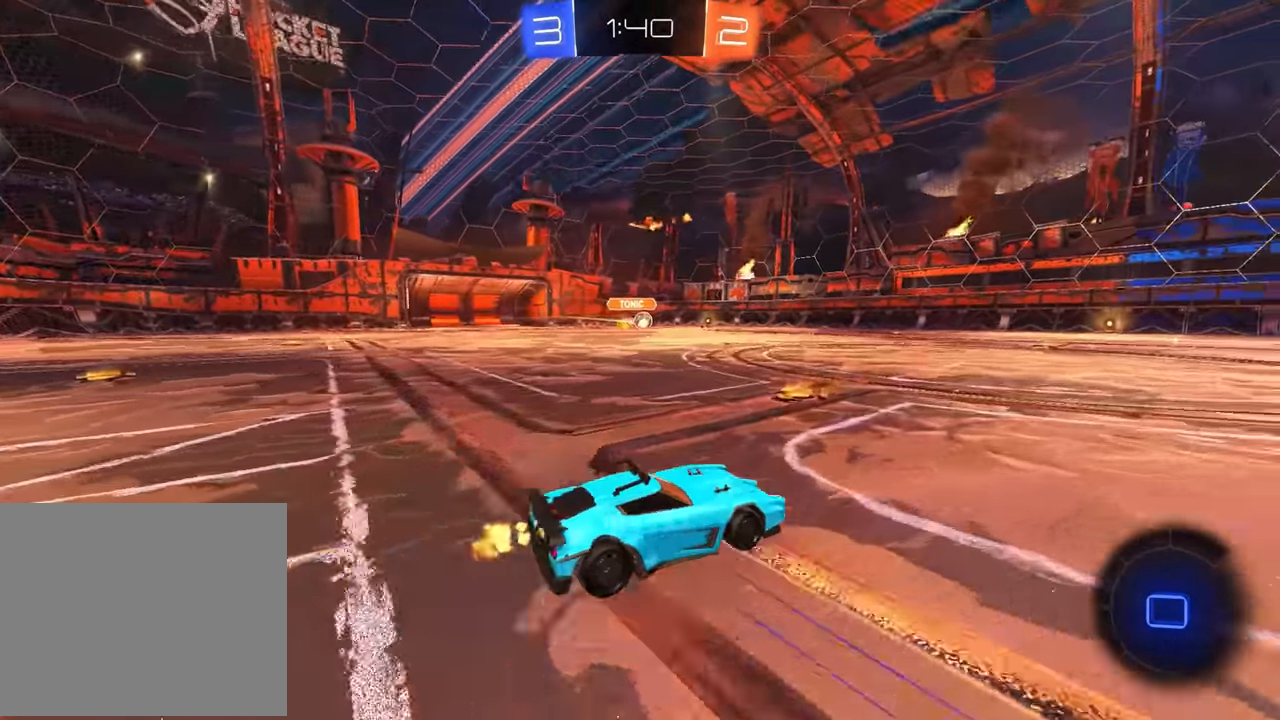
{"buttons": ["R2"], "left_stick": "center", "events": [[50, "CROSS", "up"], [50, "left_stick", "up-left"], [116, "CROSS", "down"], [133, "CROSS", "up"], [266, "left_stick", "center"]]}
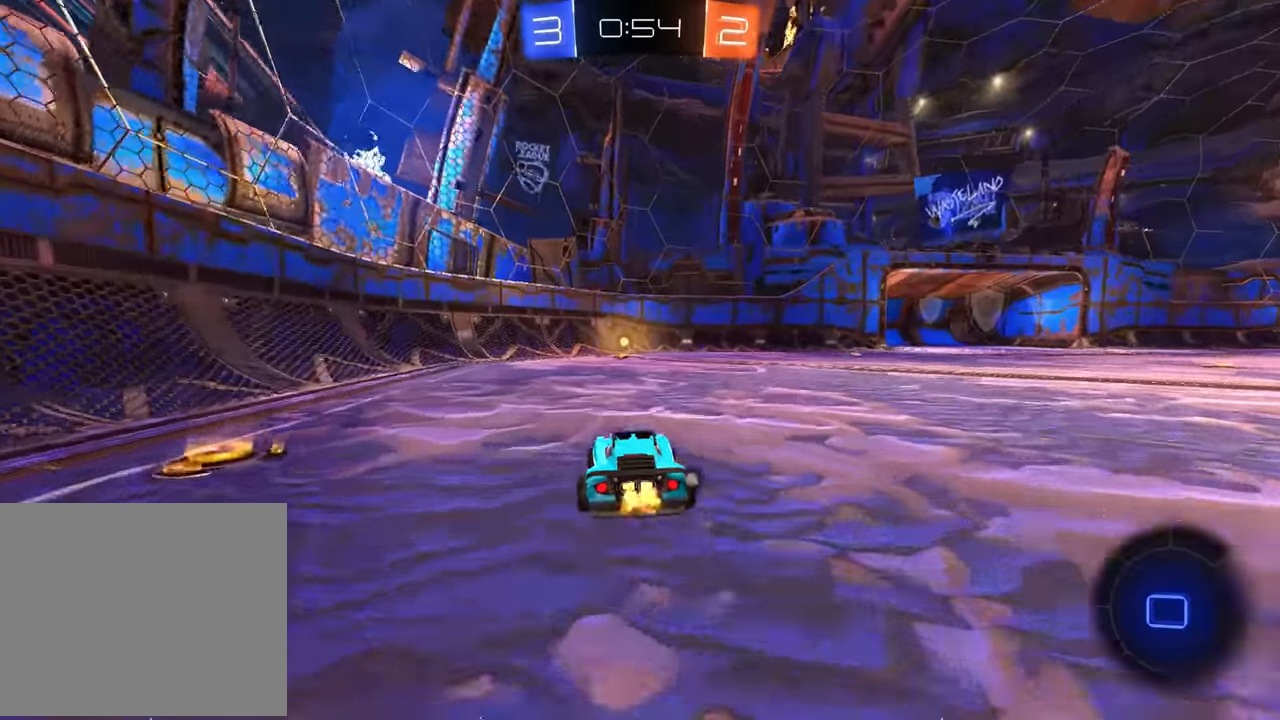
{"buttons": [], "left_stick": "center", "events": [[16, "TRIANGLE", "down"], [100, "TRIANGLE", "up"], [233, "R2", "up"]]}
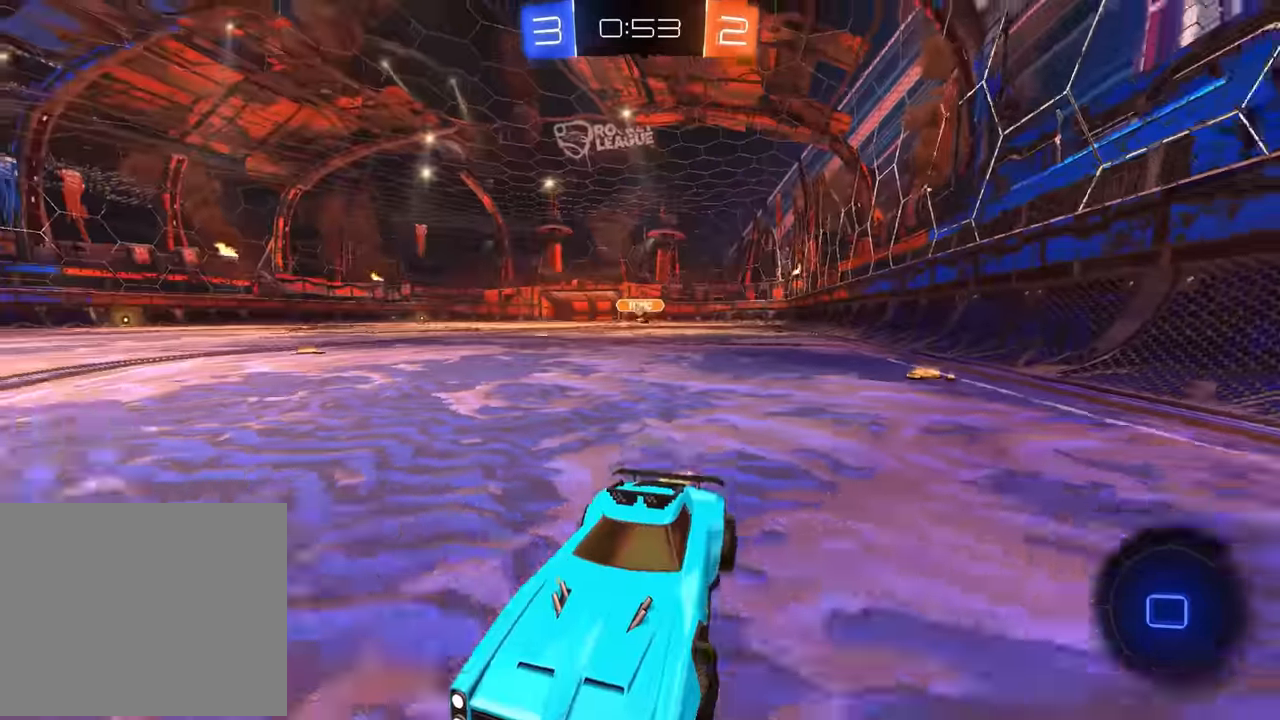
{"buttons": [], "left_stick": "right", "events": [[133, "left_stick", "left"], [200, "left_stick", "center"], [383, "left_stick", "right"]]}
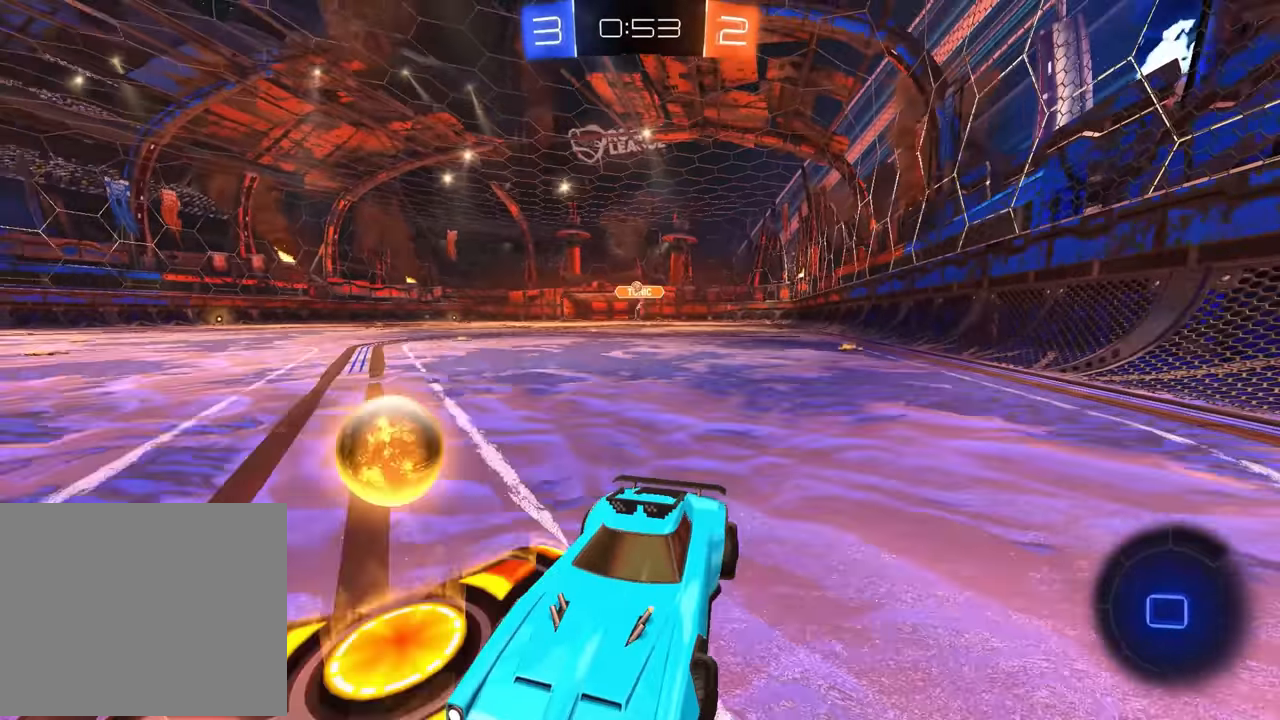
{"buttons": [], "left_stick": "right", "events": [[283, "left_stick", "center"], [500, "left_stick", "right"]]}
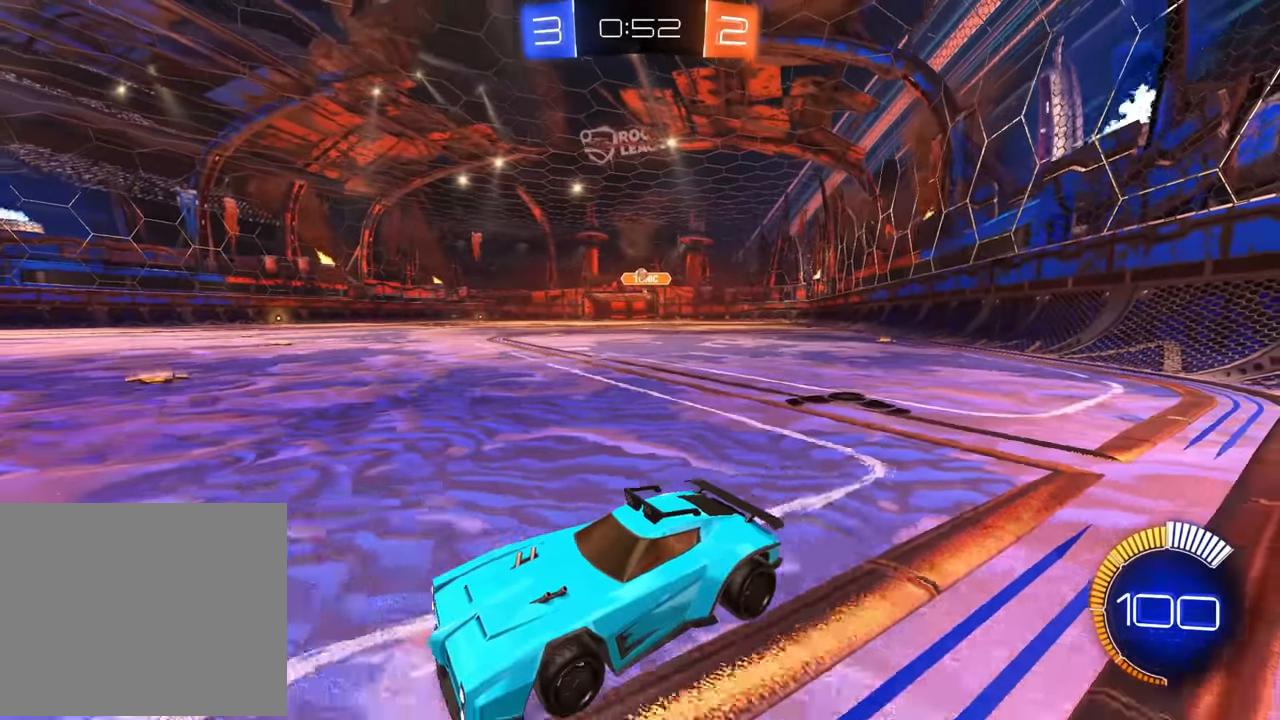
{"buttons": [], "left_stick": "center", "events": [[500, "left_stick", "center"]]}
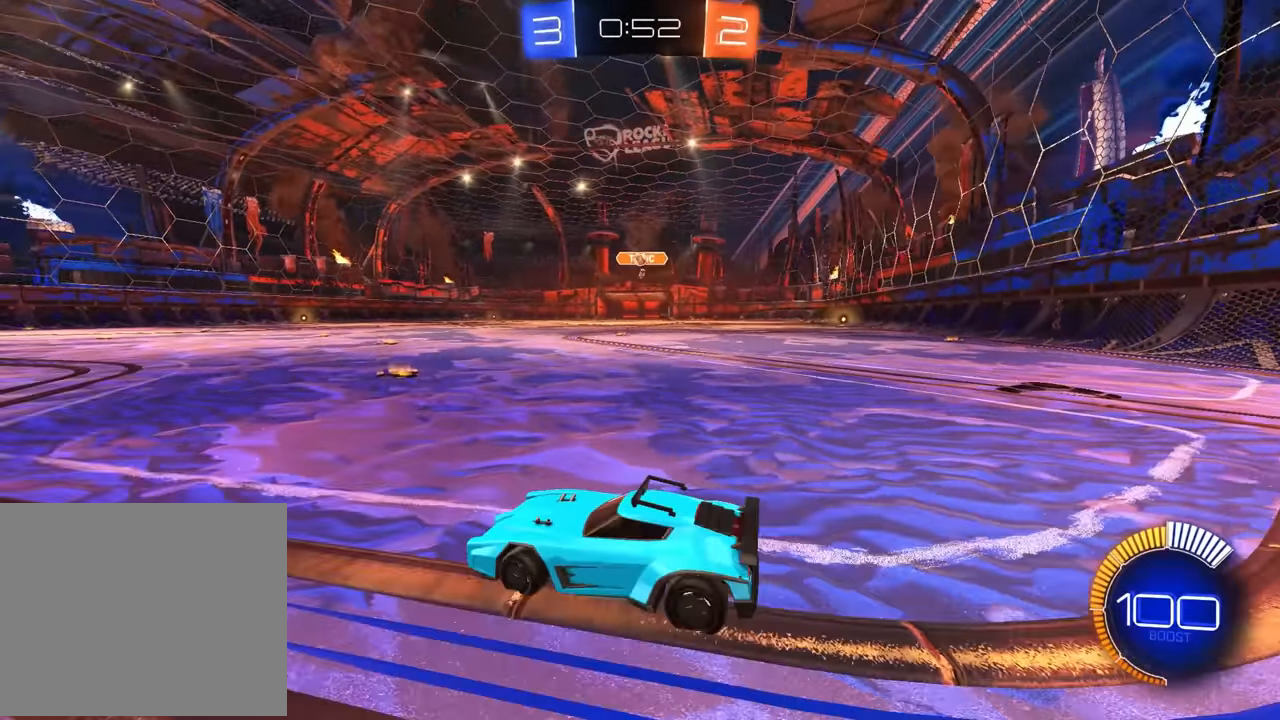
{"buttons": ["R2"], "left_stick": "center", "events": [[283, "left_stick", "left"], [383, "R2", "down"], [417, "left_stick", "center"]]}
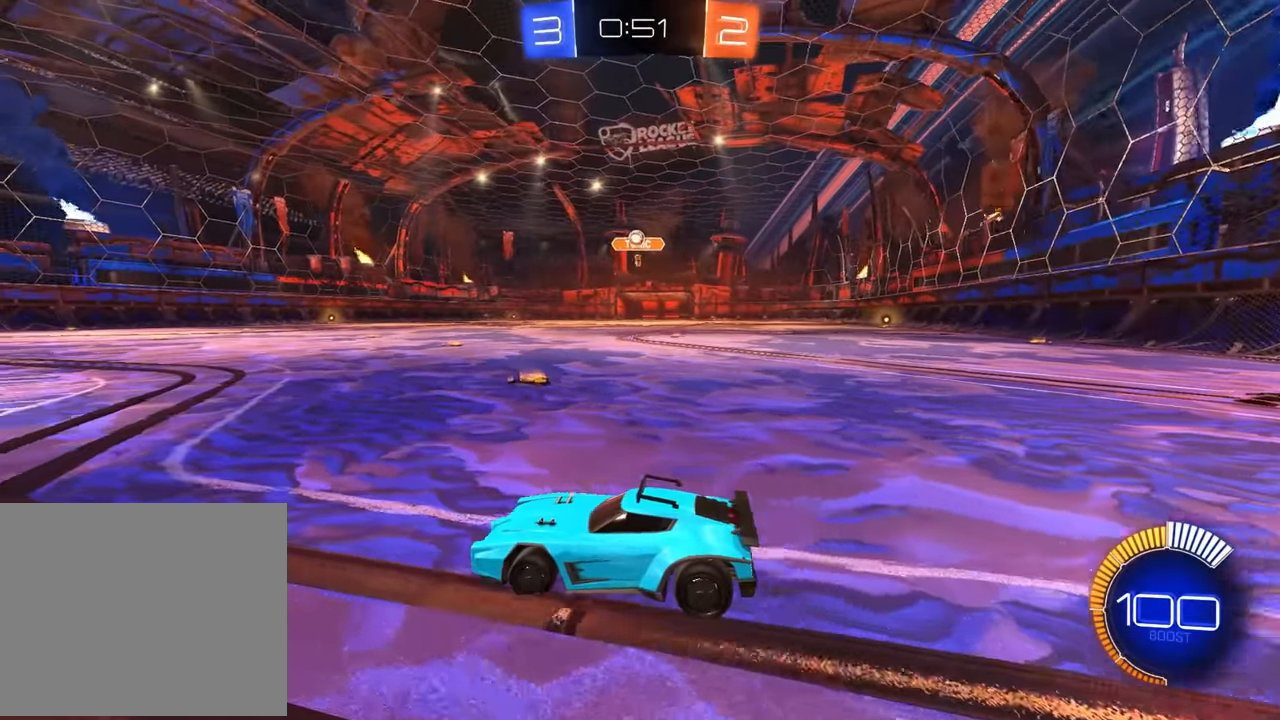
{"buttons": [], "left_stick": "center", "events": [[117, "R2", "up"], [283, "R2", "down"], [500, "R2", "up"]]}
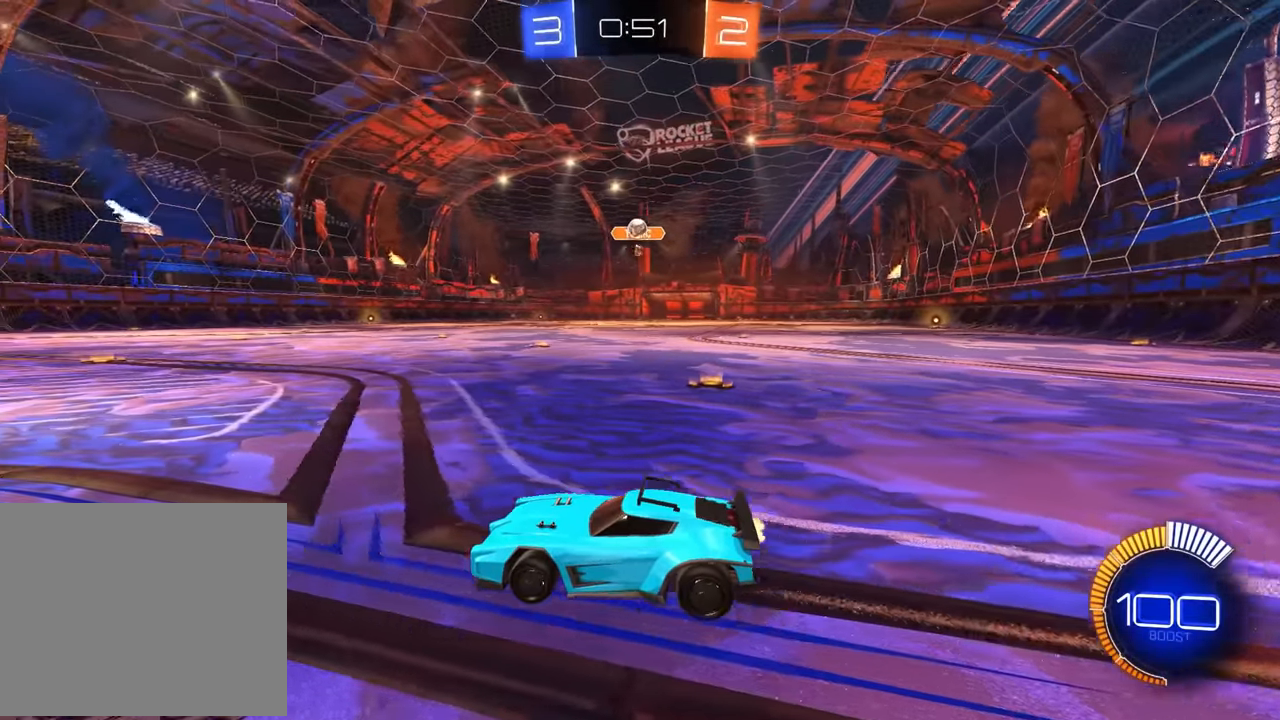
{"buttons": ["R2"], "left_stick": "center", "events": [[100, "left_stick", "right"], [133, "R2", "down"], [200, "left_stick", "center"], [317, "R2", "up"], [467, "R2", "down"]]}